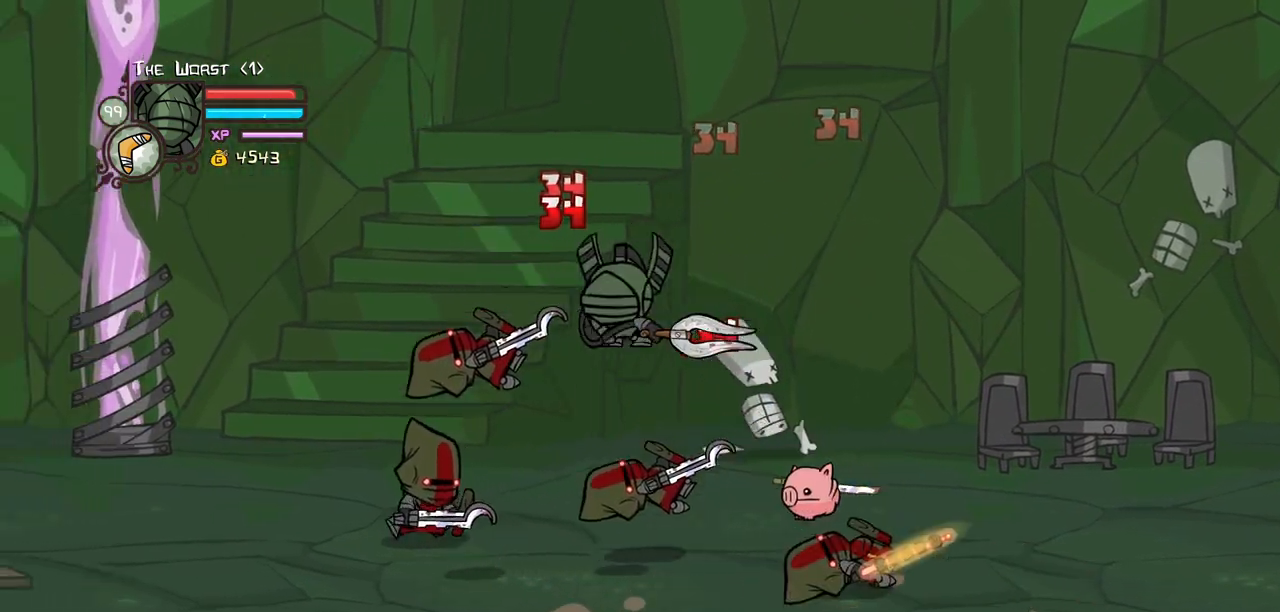
Gameplay with keyboard; each line is a JSON object with the keys held at the frame after it. "events" lists presses ("down") and releases ("up") of "block", "down", "heavy", "item", "iteml", "itemr", "jump", "left", "light", "magic", "right" and "up" between this image and that frame as [ms after this image, input, new state], when the widget could be followed in between. No other keys are recorded. Mouse input is not recorded. Key names are as the overlay labels them; some are game actions (e.g. jump) rather than physical keys.
{"keys": ["left", "light"], "events": [[117, "light", "down"], [150, "heavy", "up"], [200, "left", "up"], [400, "light", "up"], [433, "left", "down"], [433, "light", "down"]]}
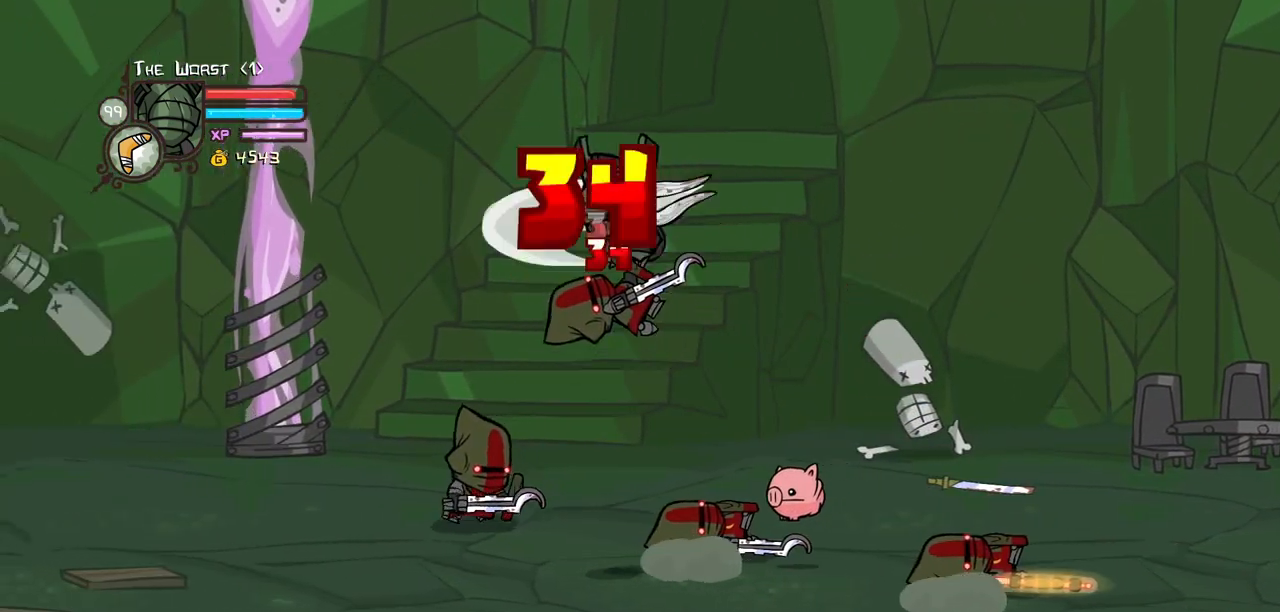
{"keys": [], "events": [[33, "heavy", "down"], [133, "left", "up"], [133, "light", "up"], [267, "heavy", "up"], [317, "heavy", "down"], [500, "heavy", "up"]]}
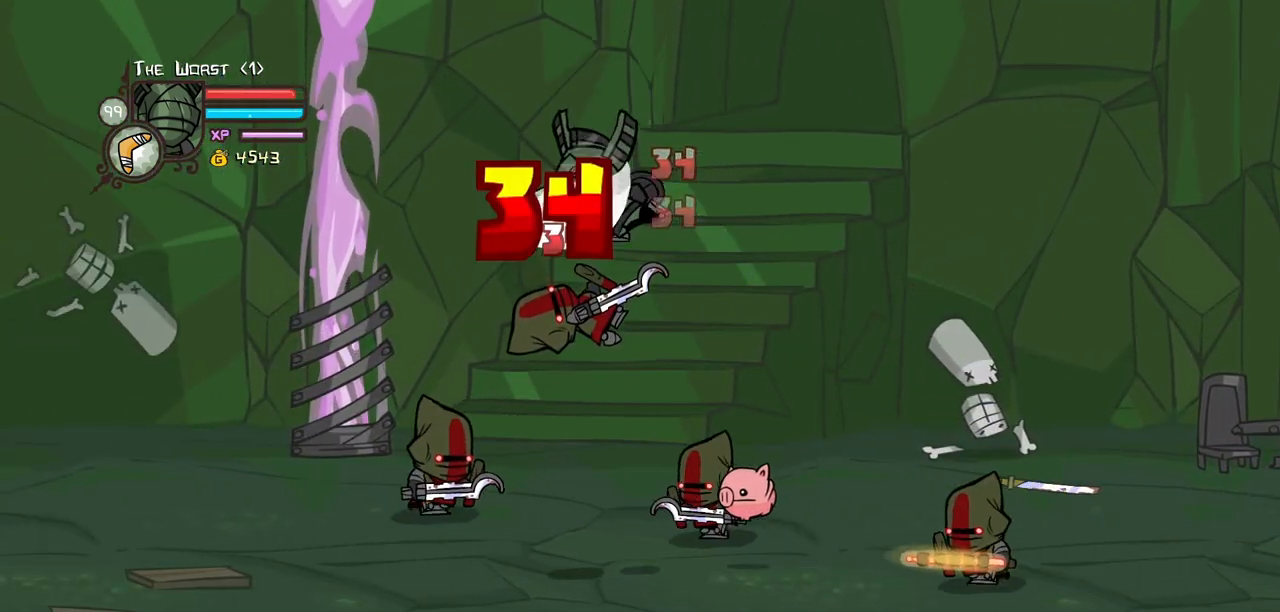
{"keys": ["left"], "events": [[50, "heavy", "down"], [183, "left", "down"], [283, "heavy", "up"]]}
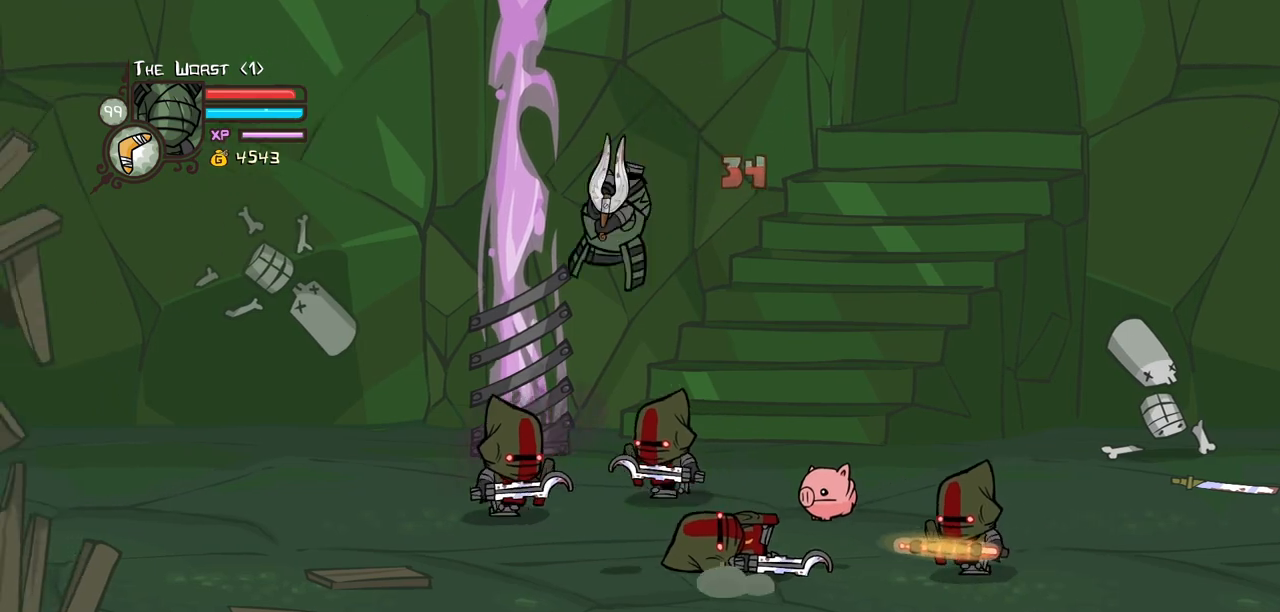
{"keys": ["left", "up"], "events": [[67, "down", "down"], [150, "down", "up"], [433, "up", "down"]]}
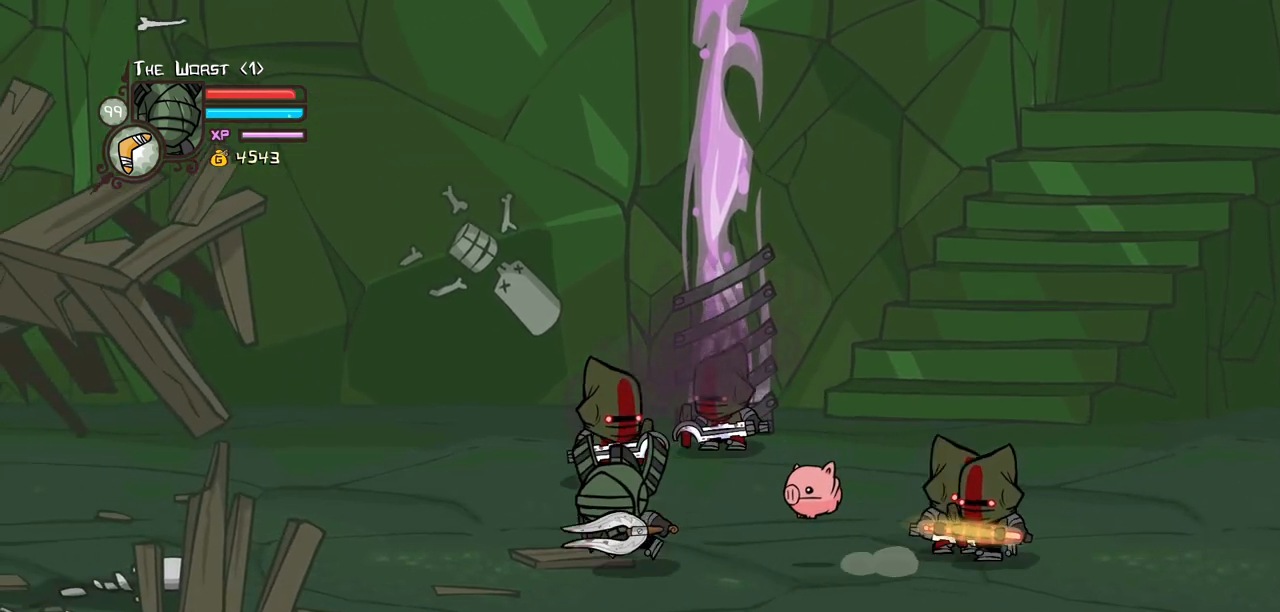
{"keys": ["light", "right"], "events": [[167, "jump", "down"], [217, "right", "down"], [267, "left", "up"], [267, "light", "down"], [317, "up", "up"], [367, "jump", "up"], [367, "right", "up"], [417, "light", "up"], [450, "light", "down"], [450, "right", "down"]]}
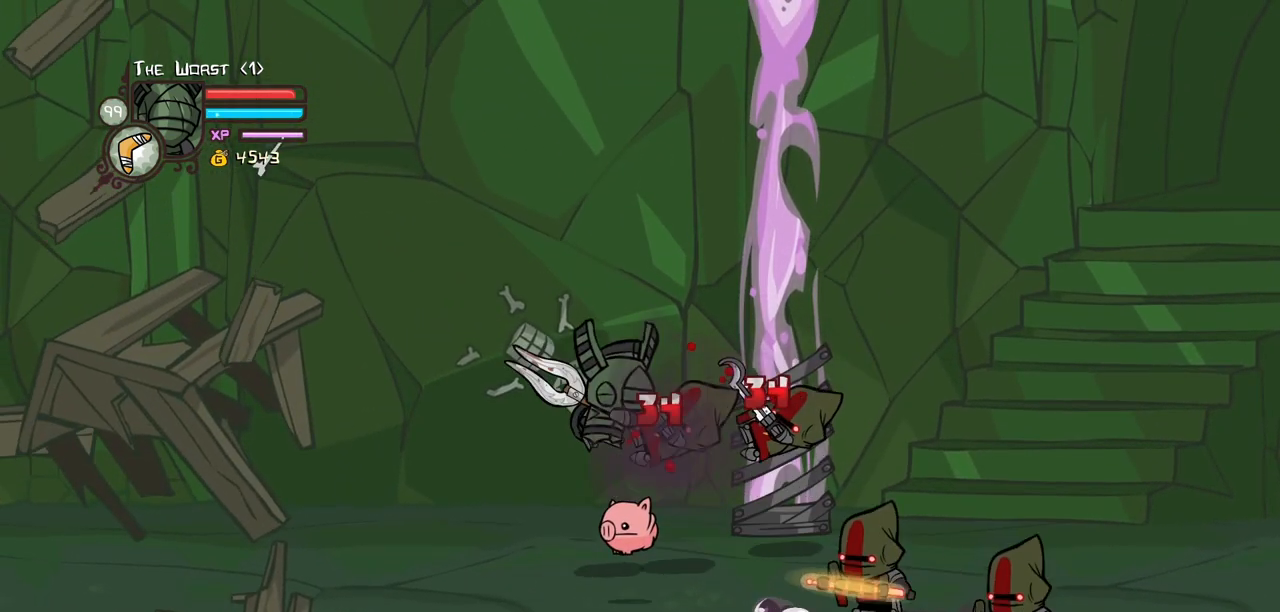
{"keys": ["heavy"], "events": [[83, "heavy", "down"], [150, "light", "up"], [333, "heavy", "up"], [333, "right", "up"], [417, "heavy", "down"]]}
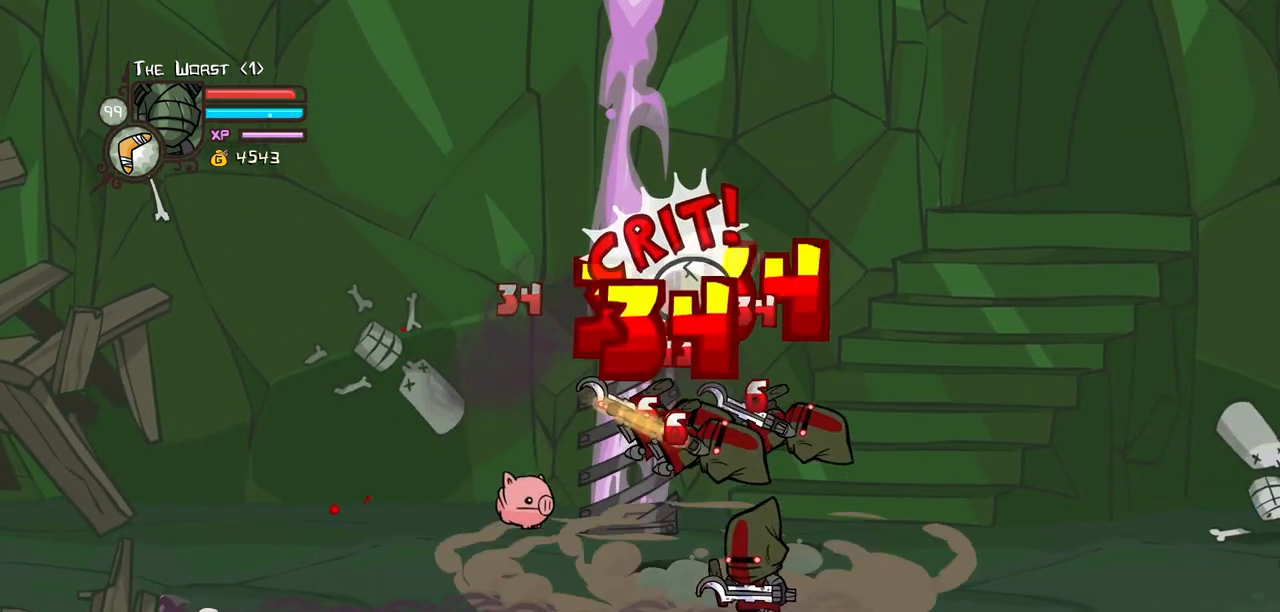
{"keys": [], "events": [[117, "heavy", "up"], [167, "light", "down"], [167, "right", "down"], [250, "heavy", "down"], [350, "light", "up"], [400, "right", "up"], [483, "heavy", "up"]]}
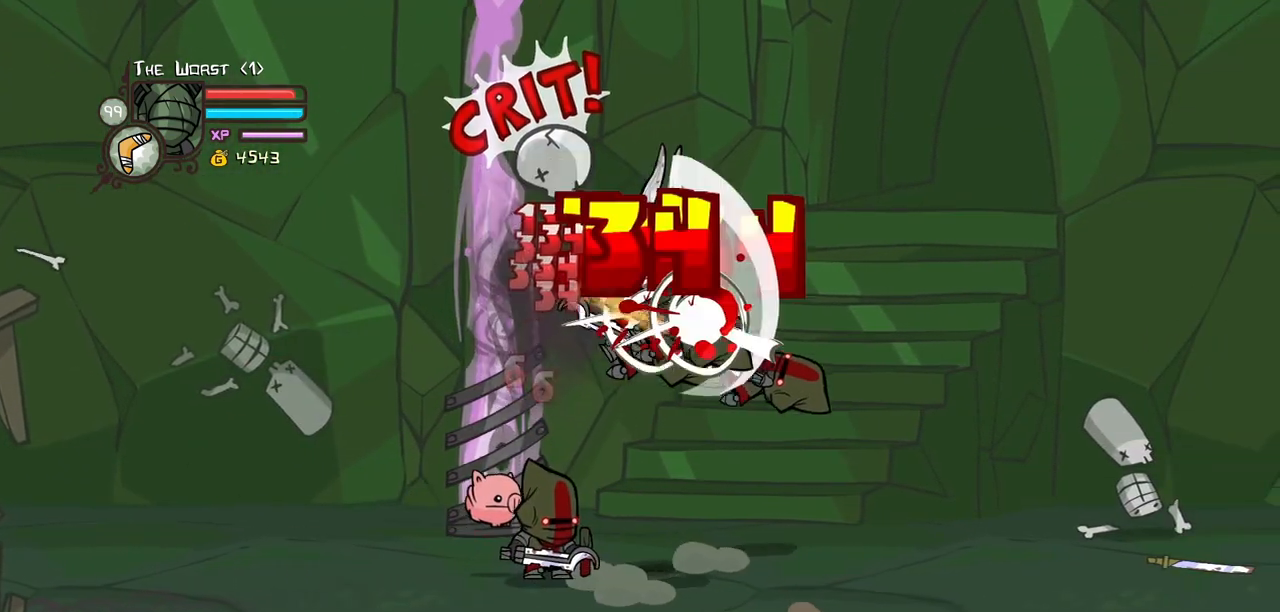
{"keys": ["heavy", "right"], "events": [[33, "heavy", "down"], [267, "heavy", "up"], [367, "heavy", "down"], [450, "right", "down"]]}
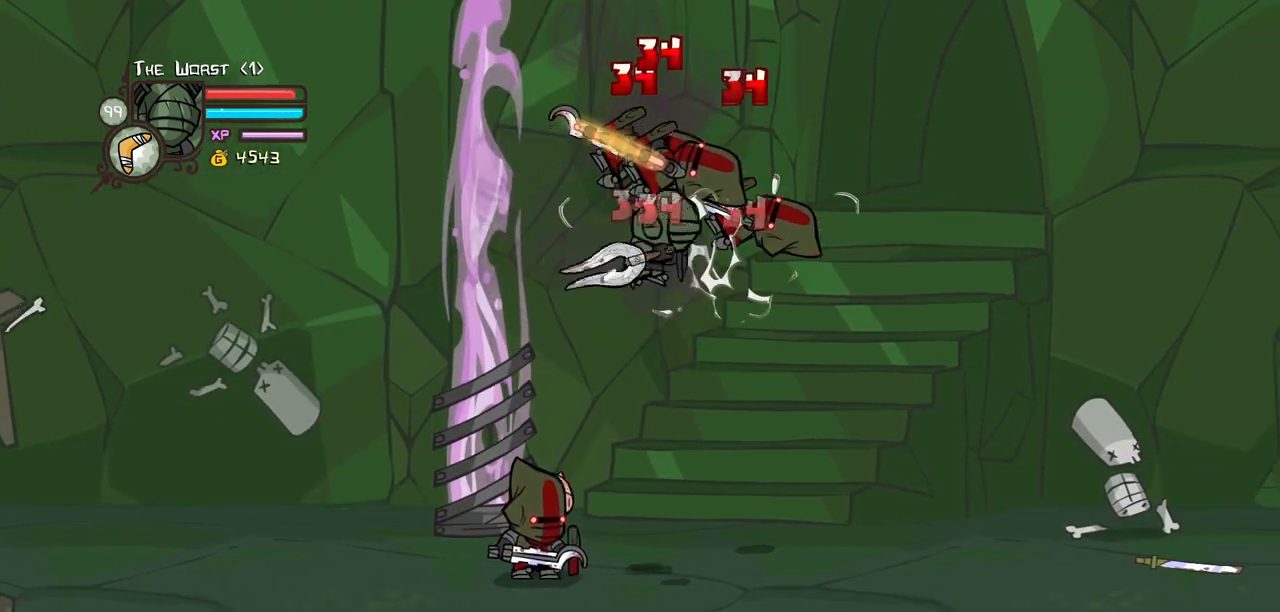
{"keys": ["heavy", "light"], "events": [[50, "light", "down"], [100, "heavy", "up"], [233, "heavy", "down"], [283, "light", "up"], [383, "right", "up"], [467, "light", "down"]]}
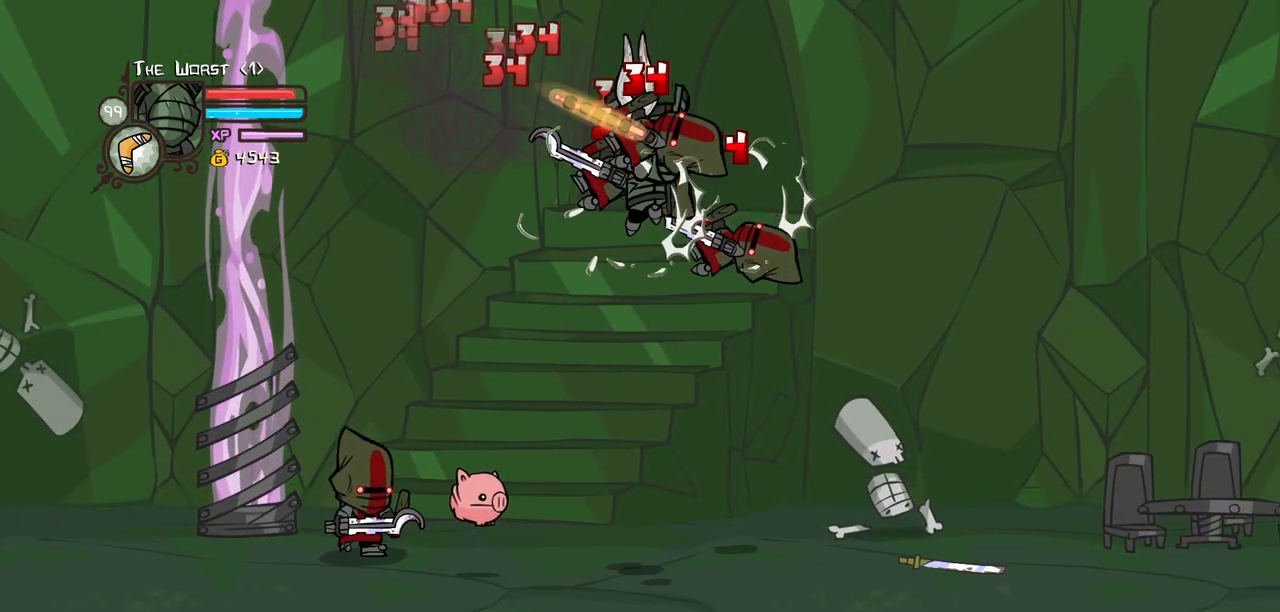
{"keys": ["heavy", "right"], "events": [[17, "heavy", "up"], [250, "light", "up"], [300, "light", "down"], [400, "heavy", "down"], [400, "right", "down"], [483, "light", "up"]]}
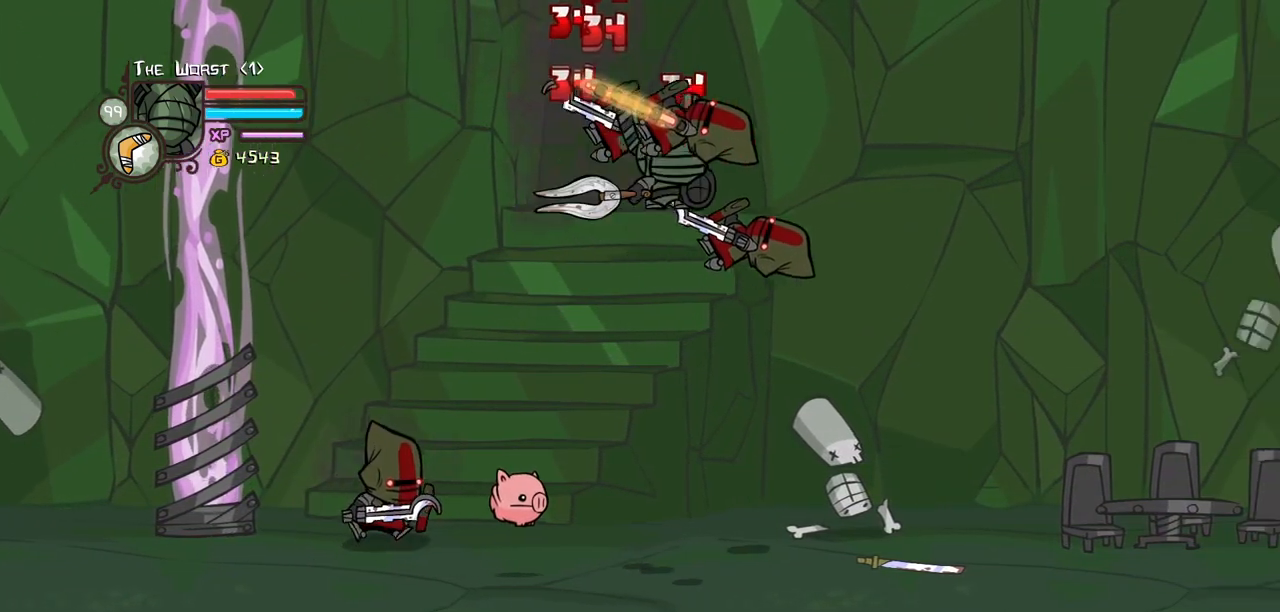
{"keys": ["heavy"], "events": [[83, "right", "up"], [133, "heavy", "up"], [167, "heavy", "down"], [367, "heavy", "up"], [400, "heavy", "down"]]}
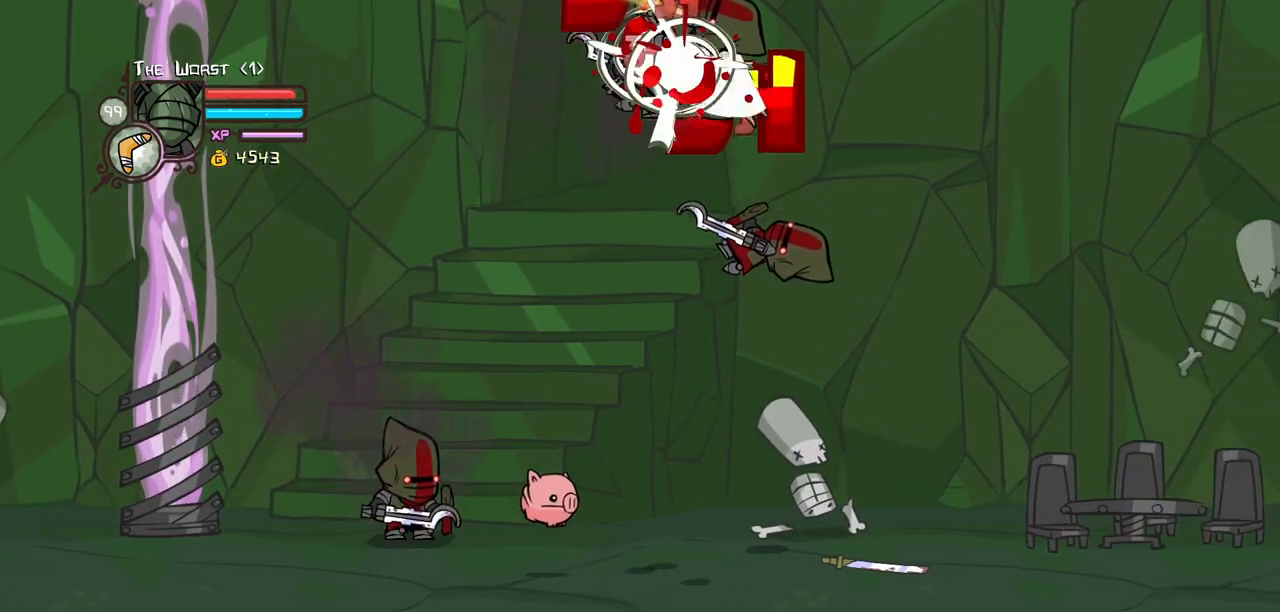
{"keys": ["light", "right"], "events": [[50, "right", "down"], [150, "heavy", "up"], [150, "light", "down"], [333, "light", "up"], [383, "light", "down"]]}
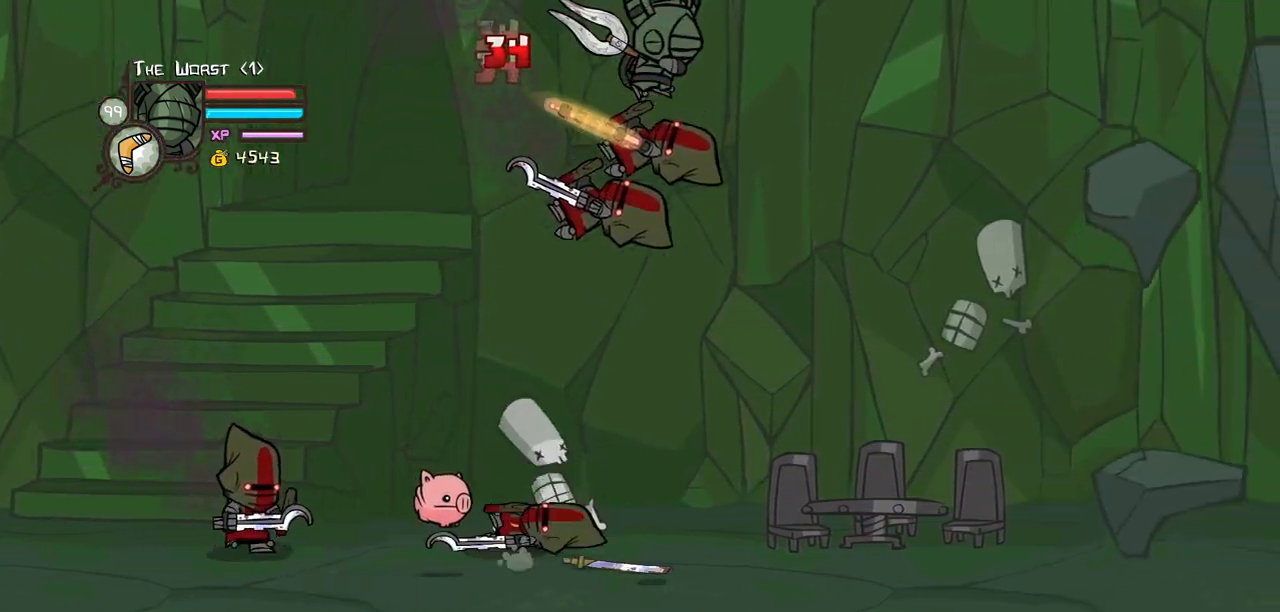
{"keys": ["right"], "events": [[67, "light", "up"], [300, "down", "down"], [400, "down", "up"]]}
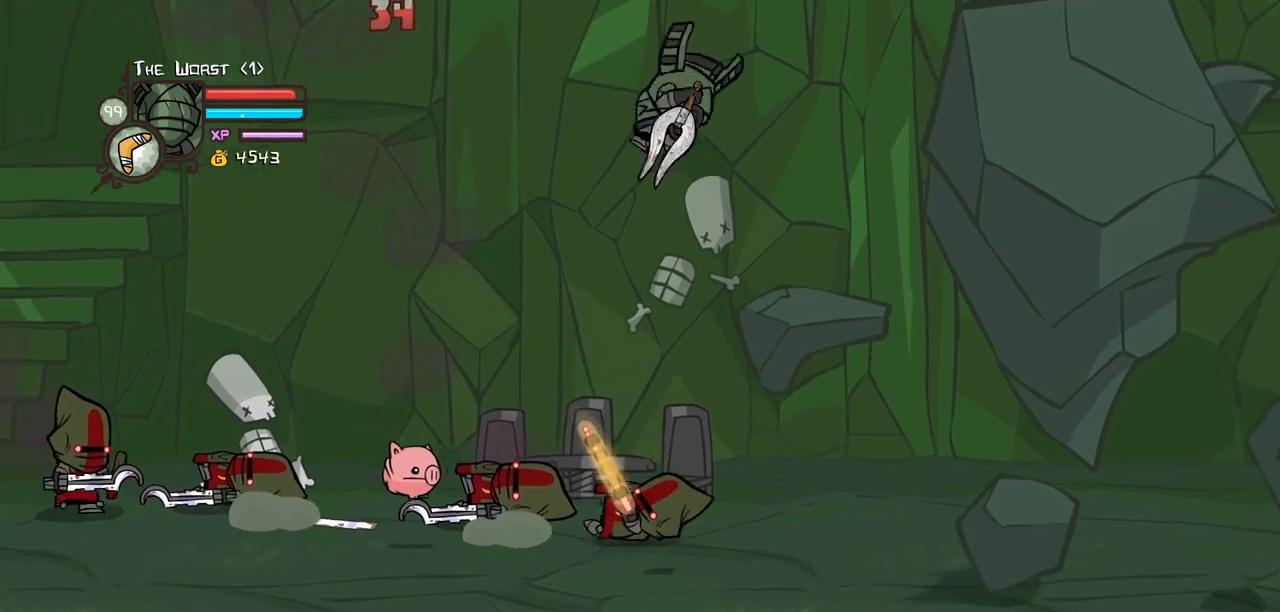
{"keys": ["right"], "events": []}
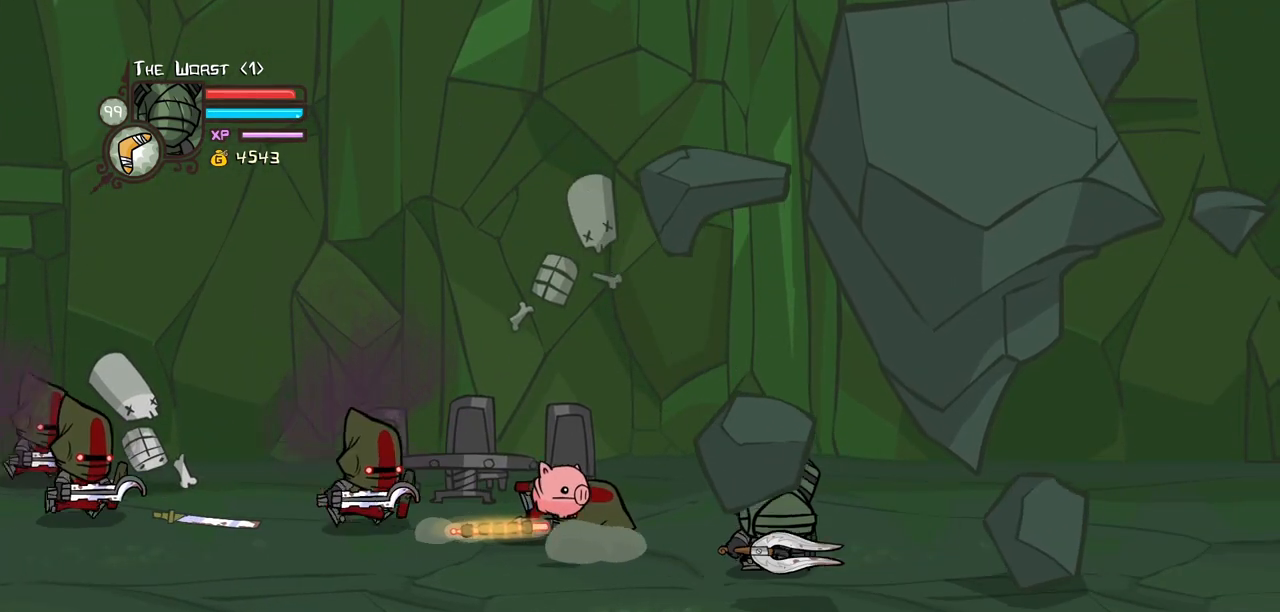
{"keys": ["left", "light"], "events": [[50, "left", "down"], [50, "right", "up"], [183, "up", "down"], [233, "jump", "down"], [233, "light", "down"], [283, "up", "up"], [333, "jump", "up"], [333, "left", "up"], [383, "left", "down"], [417, "light", "up"], [467, "light", "down"]]}
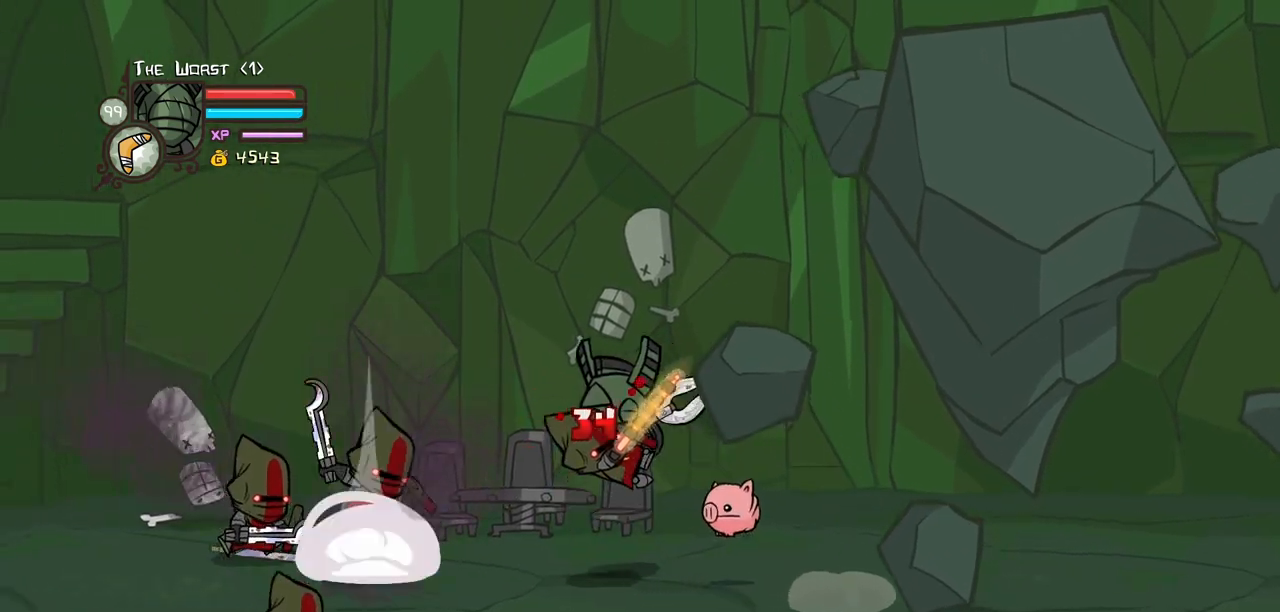
{"keys": ["left", "light"], "events": [[117, "light", "up"], [150, "light", "down"], [350, "light", "up"], [400, "light", "down"]]}
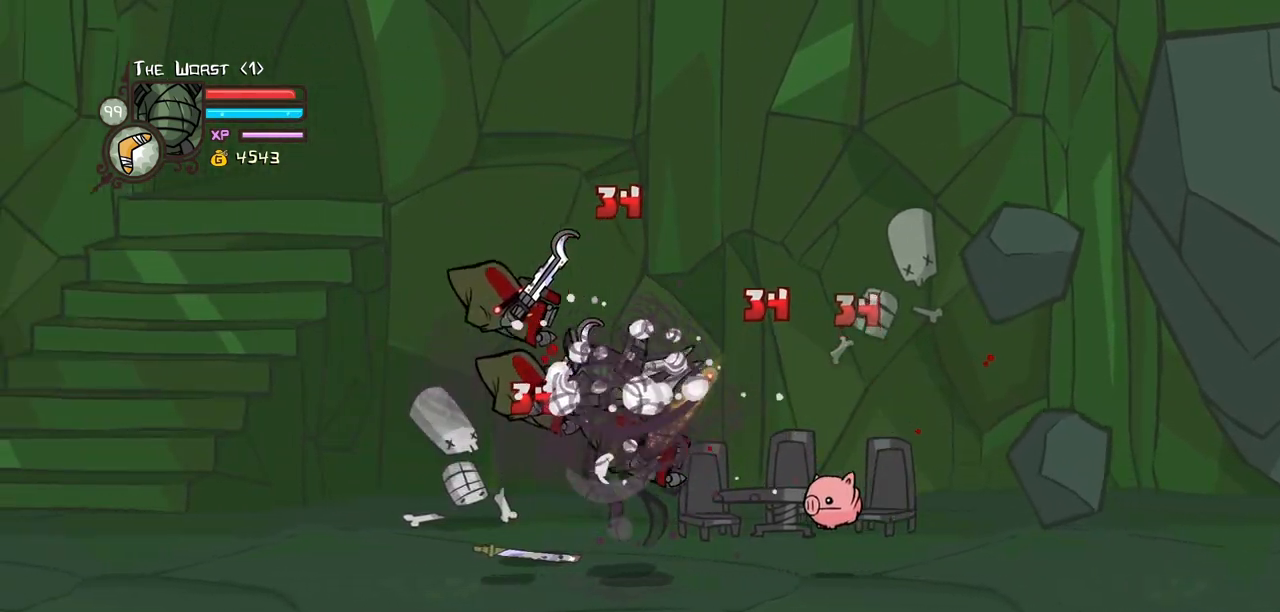
{"keys": ["heavy"], "events": [[33, "light", "up"], [133, "light", "down"], [217, "heavy", "down"], [317, "light", "up"], [367, "left", "up"], [450, "heavy", "up"], [500, "heavy", "down"]]}
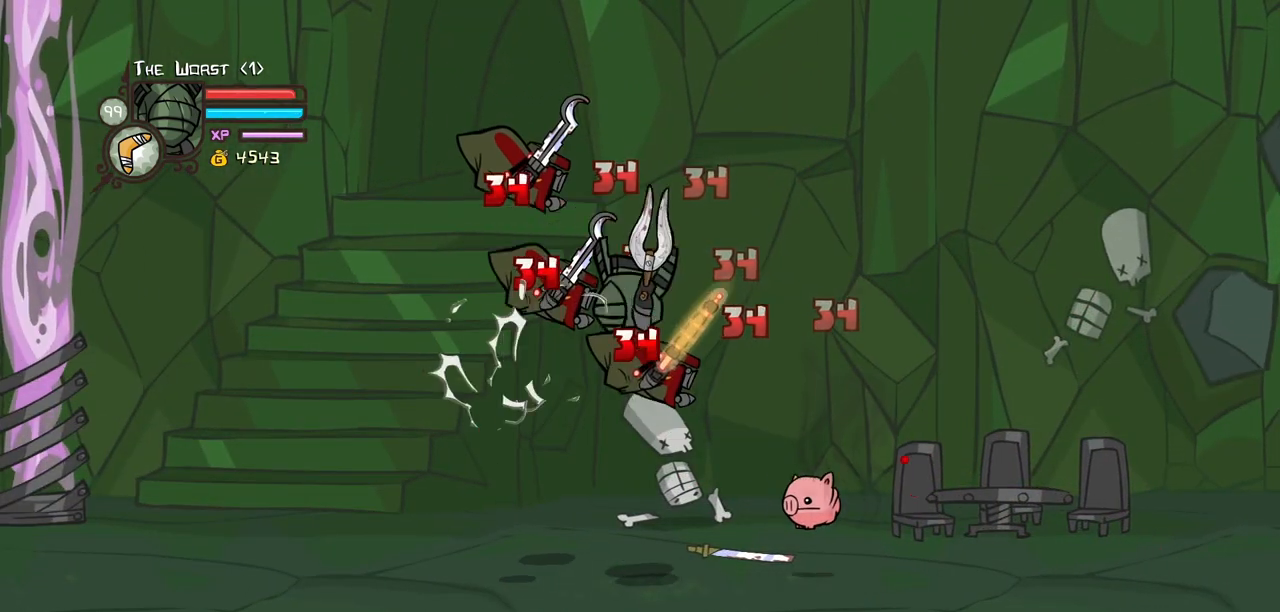
{"keys": ["heavy", "left", "light"], "events": [[233, "heavy", "up"], [283, "heavy", "down"], [417, "left", "down"], [417, "light", "down"]]}
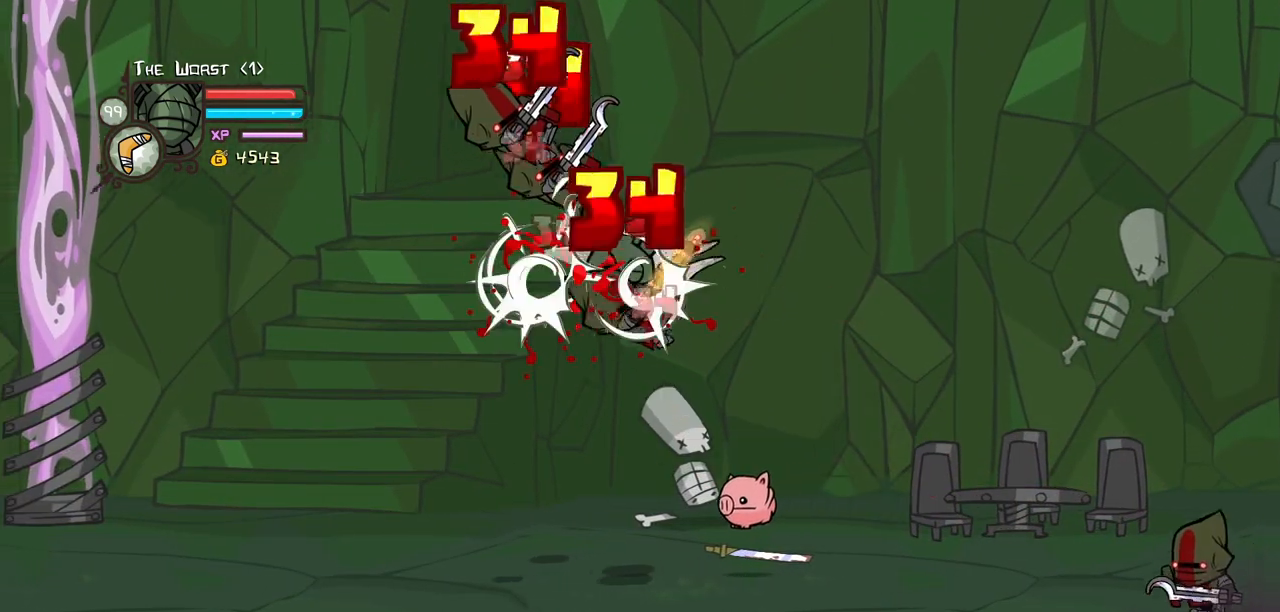
{"keys": ["heavy"], "events": [[17, "heavy", "up"], [117, "heavy", "down"], [250, "light", "up"], [300, "left", "up"]]}
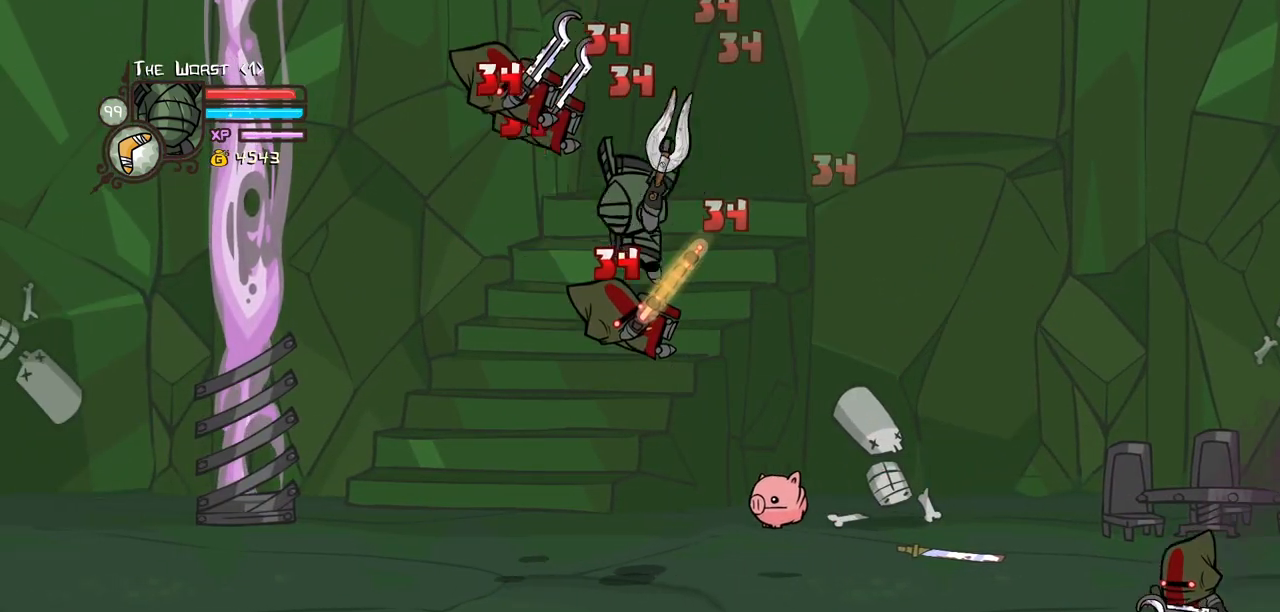
{"keys": ["heavy"], "events": [[167, "heavy", "up"], [167, "light", "down"], [267, "left", "down"], [367, "heavy", "down"], [417, "light", "up"], [450, "left", "up"]]}
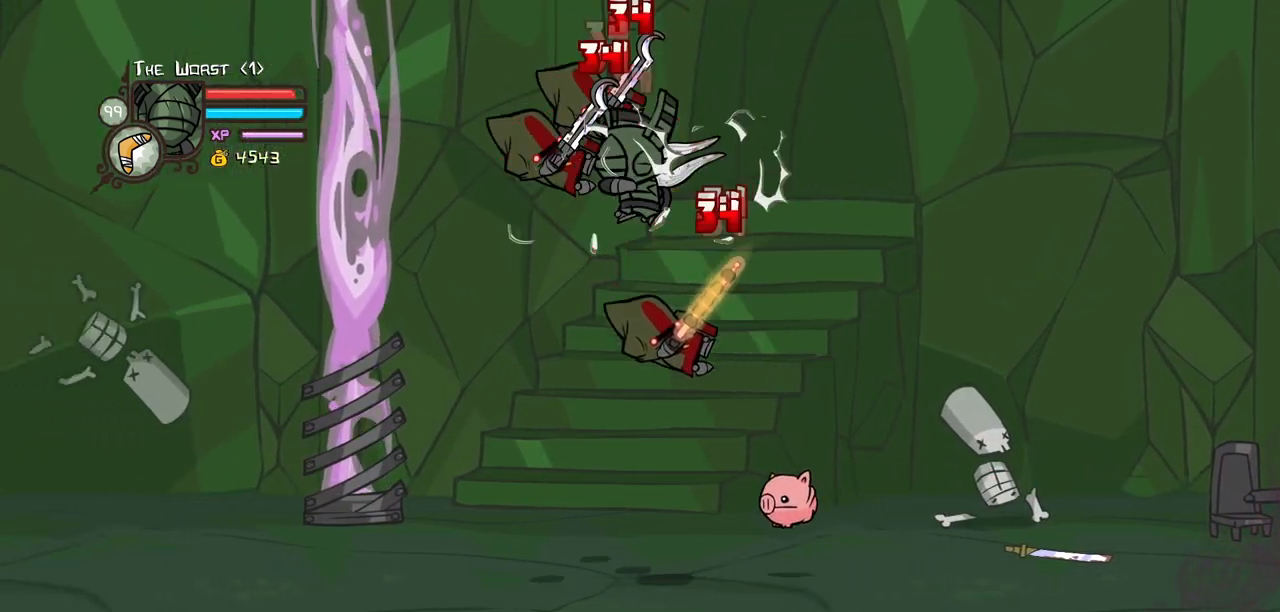
{"keys": ["heavy", "left", "light"], "events": [[183, "heavy", "up"], [333, "left", "down"], [333, "light", "down"], [417, "heavy", "down"]]}
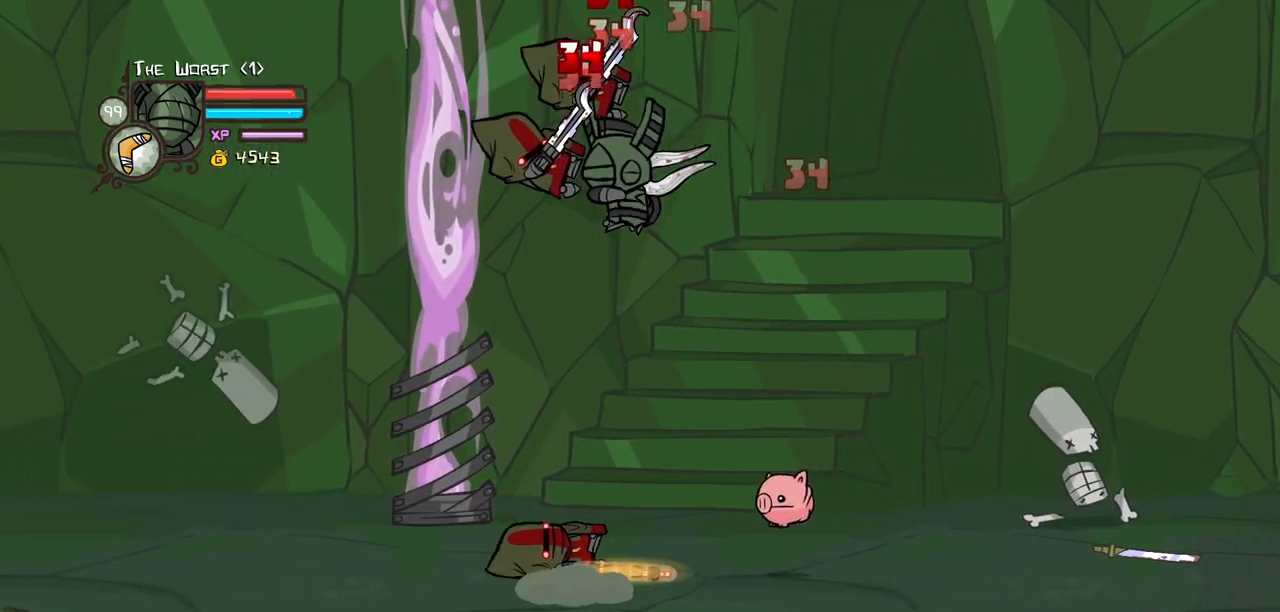
{"keys": ["heavy"], "events": [[17, "light", "up"], [67, "left", "up"], [150, "heavy", "up"], [200, "heavy", "down"], [433, "heavy", "up"], [483, "heavy", "down"]]}
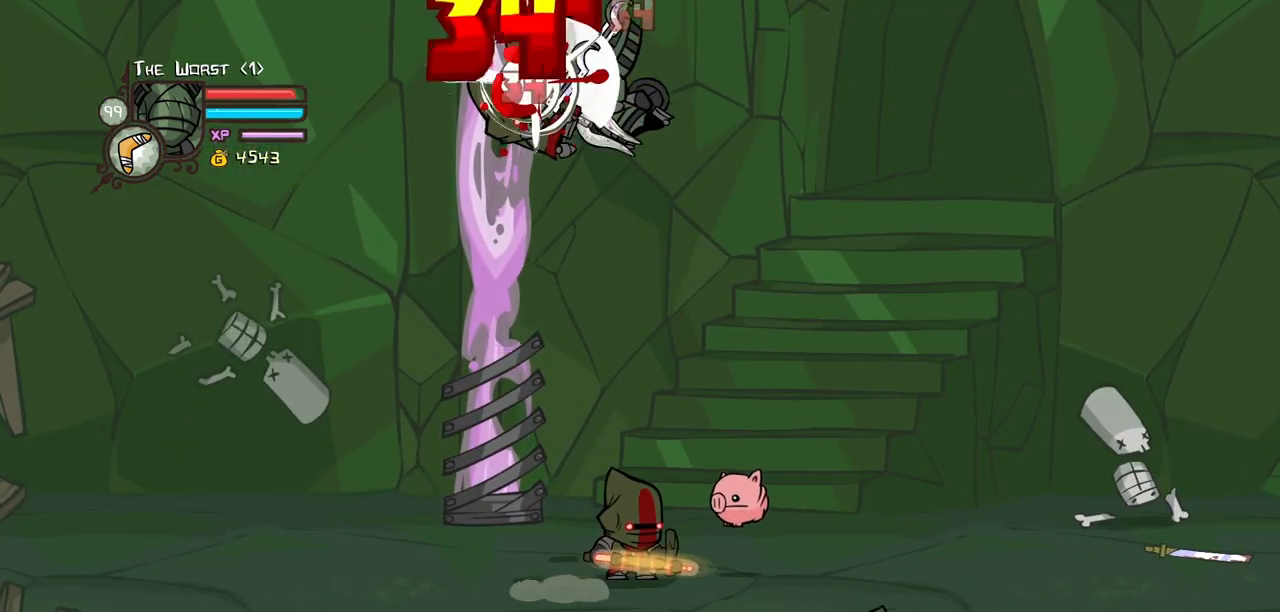
{"keys": ["left", "light"], "events": [[83, "left", "down"], [167, "heavy", "up"], [167, "light", "down"], [367, "light", "up"], [400, "light", "down"]]}
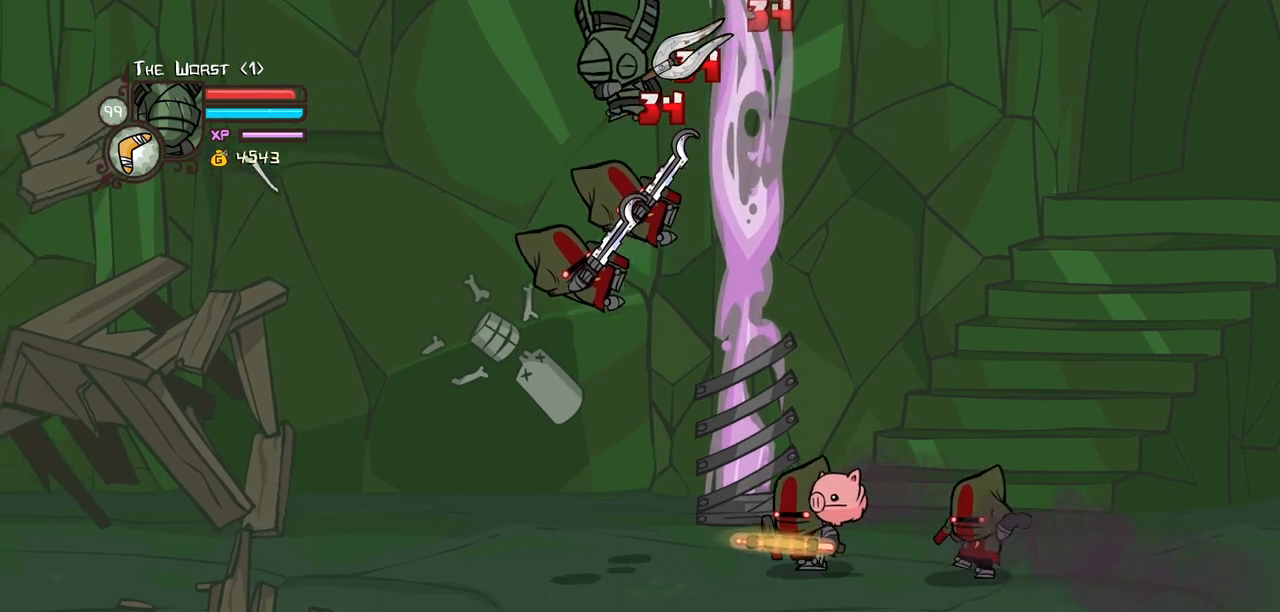
{"keys": ["down", "left"], "events": [[100, "light", "up"], [467, "down", "down"]]}
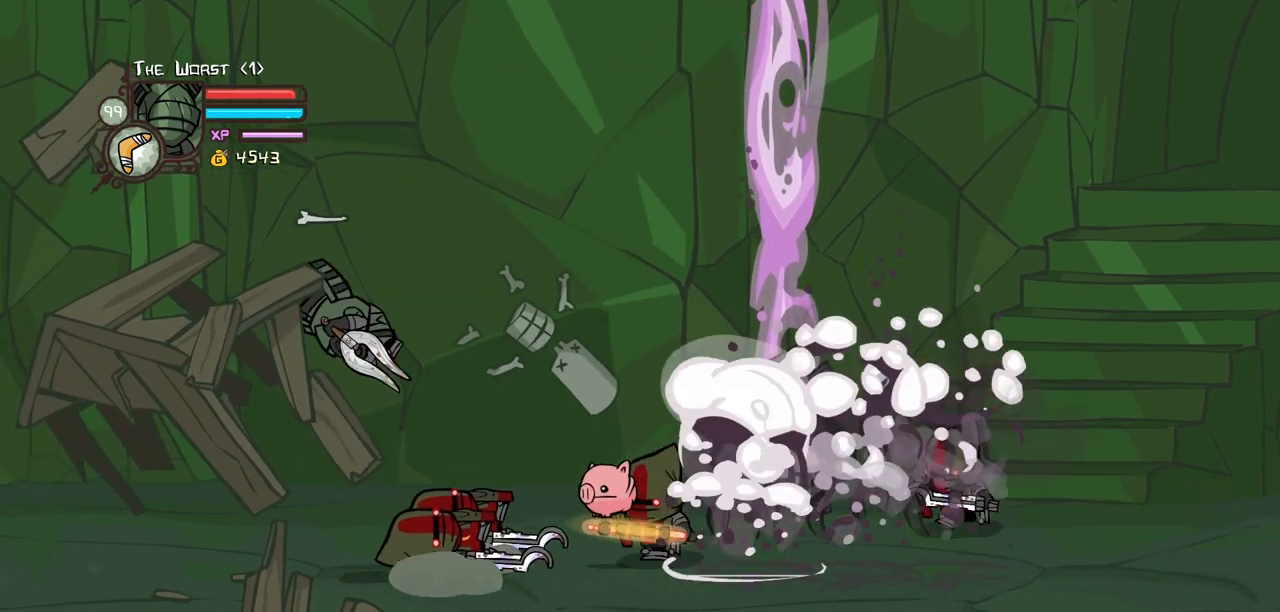
{"keys": ["heavy", "jump", "right", "up"], "events": [[117, "down", "up"], [300, "right", "down"], [350, "left", "up"], [400, "up", "down"], [433, "jump", "down"], [483, "heavy", "down"]]}
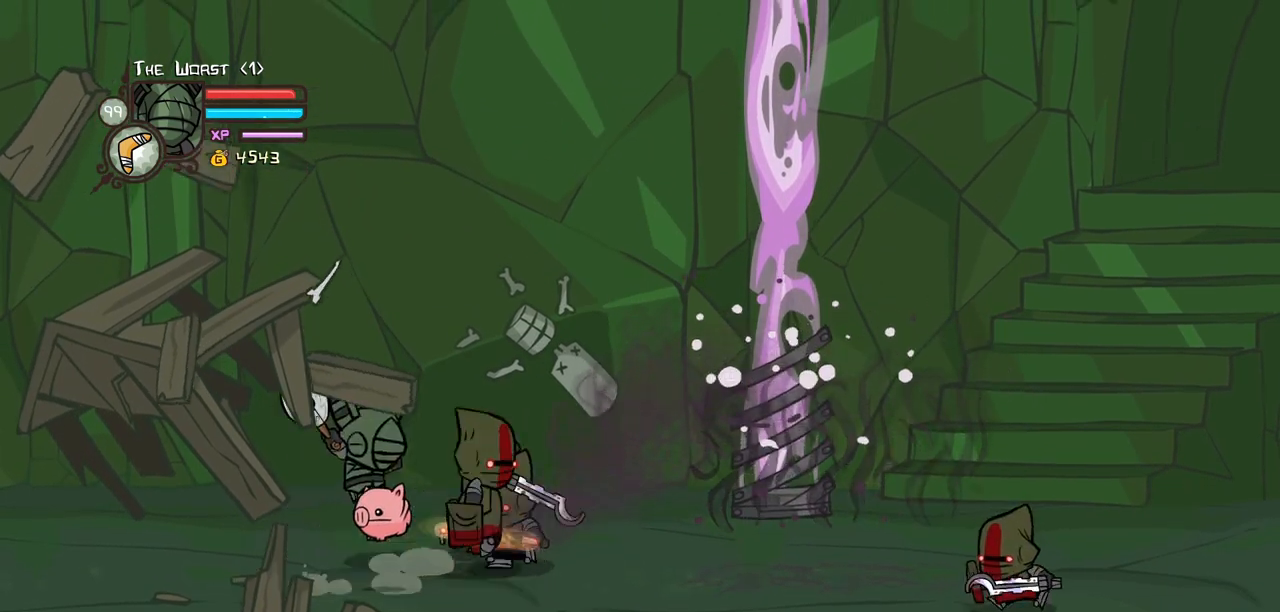
{"keys": ["light", "right"], "events": [[33, "up", "up"], [83, "jump", "up"], [133, "right", "up"], [167, "heavy", "up"], [217, "heavy", "down"], [400, "heavy", "up"], [450, "light", "down"], [450, "right", "down"]]}
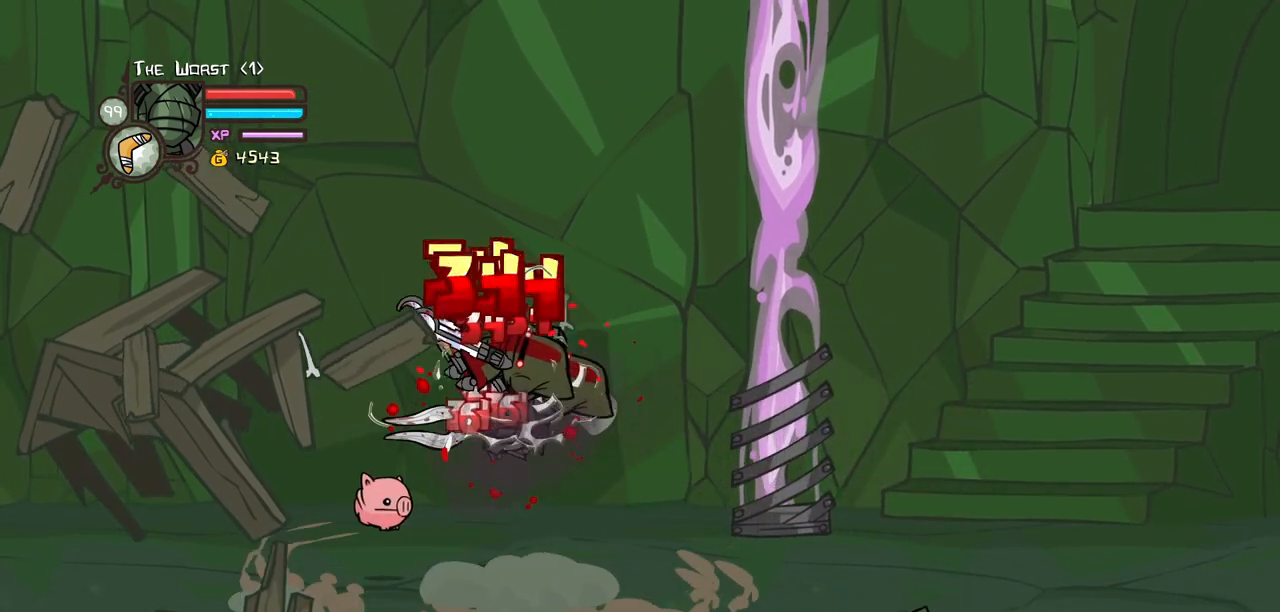
{"keys": ["heavy", "right"], "events": [[150, "light", "up"], [183, "light", "down"], [333, "heavy", "down"], [417, "light", "up"]]}